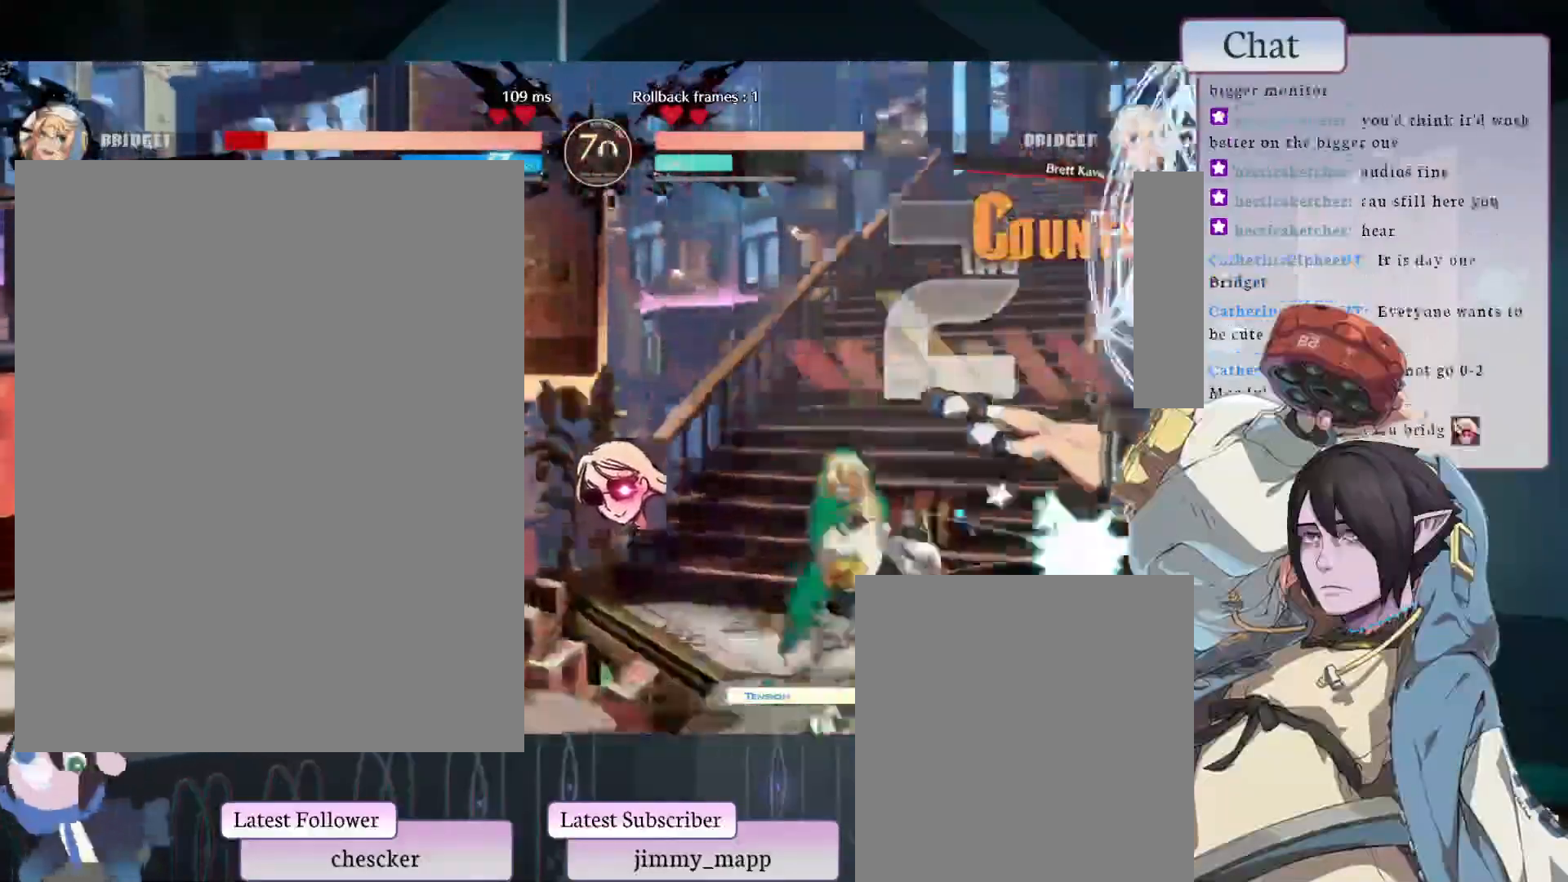
Gameplay with a controller (arcade stick); each line is a JSON object with the inputs held at the frame after it. "events" lists button and stick changes between this image and that frame as [ms after this image, input, new state], when the widget could be followed in between. Not read: L3 R3.
{"buttons": [], "left_stick": "center", "events": [[100, "CROSS", "down"], [233, "CROSS", "up"]]}
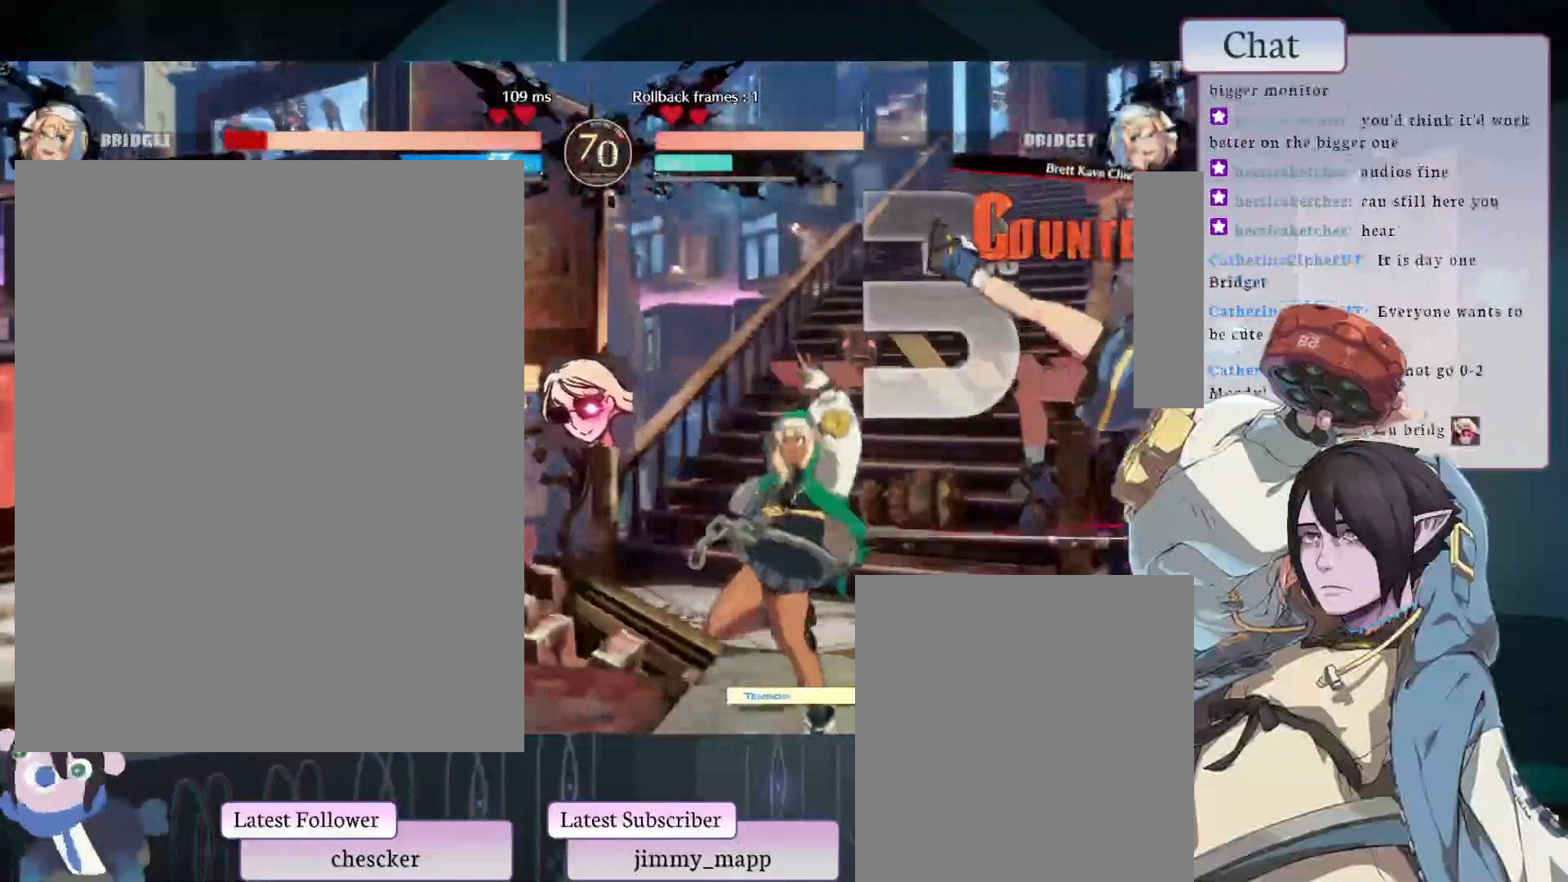
{"buttons": [], "left_stick": "center", "events": [[250, "CROSS", "down"], [333, "CROSS", "up"], [417, "CROSS", "down"], [483, "CROSS", "up"]]}
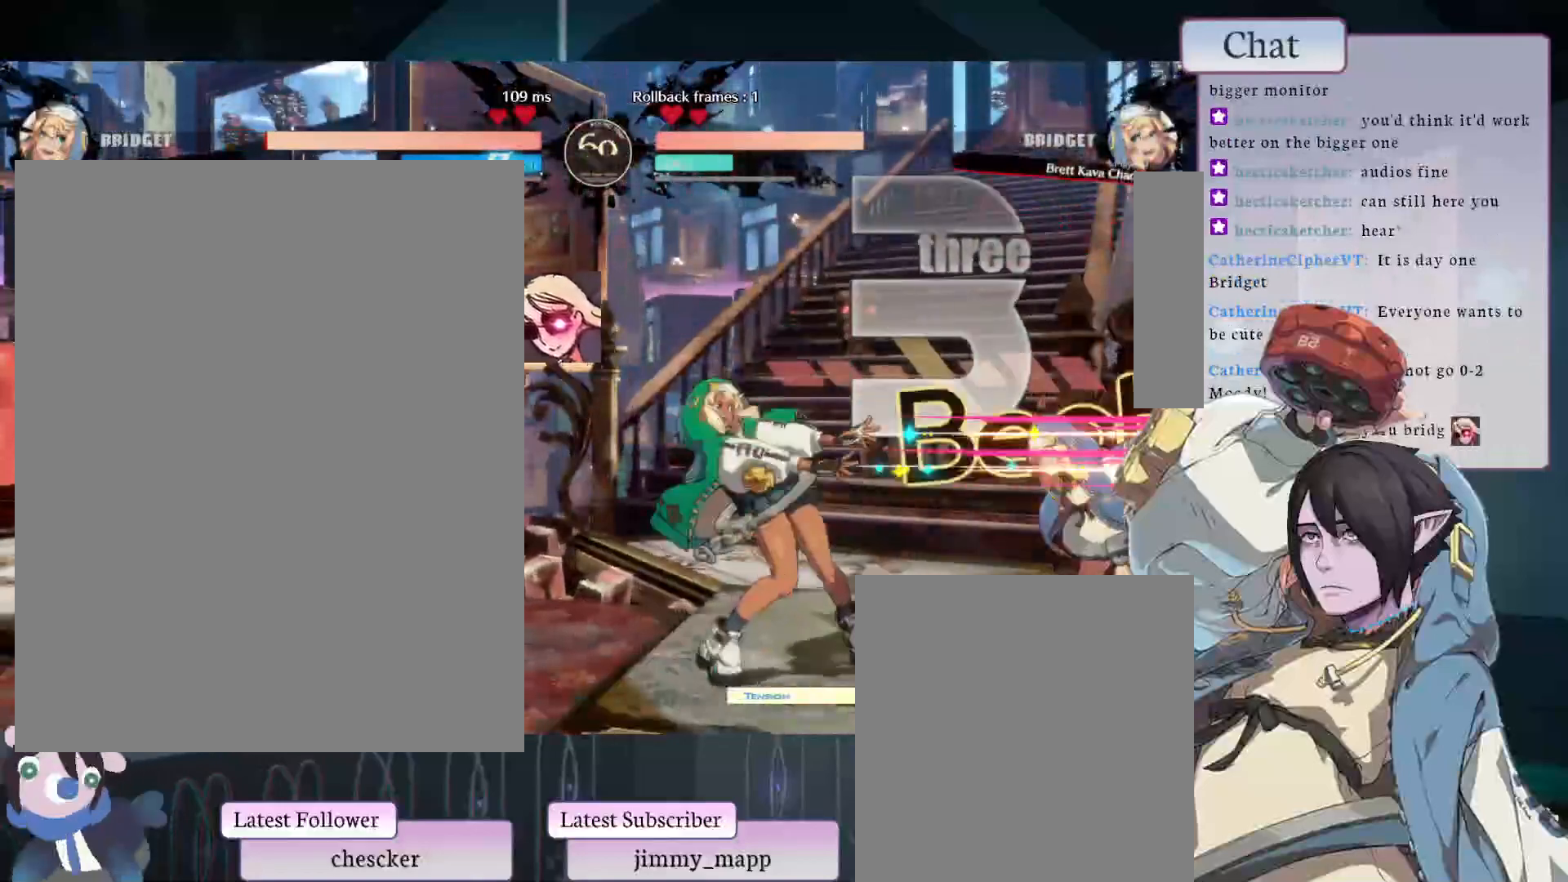
{"buttons": ["CROSS"], "left_stick": "center", "events": [[33, "CROSS", "down"], [100, "CROSS", "up"], [150, "CROSS", "down"], [217, "CROSS", "up"], [233, "CROSS", "down"]]}
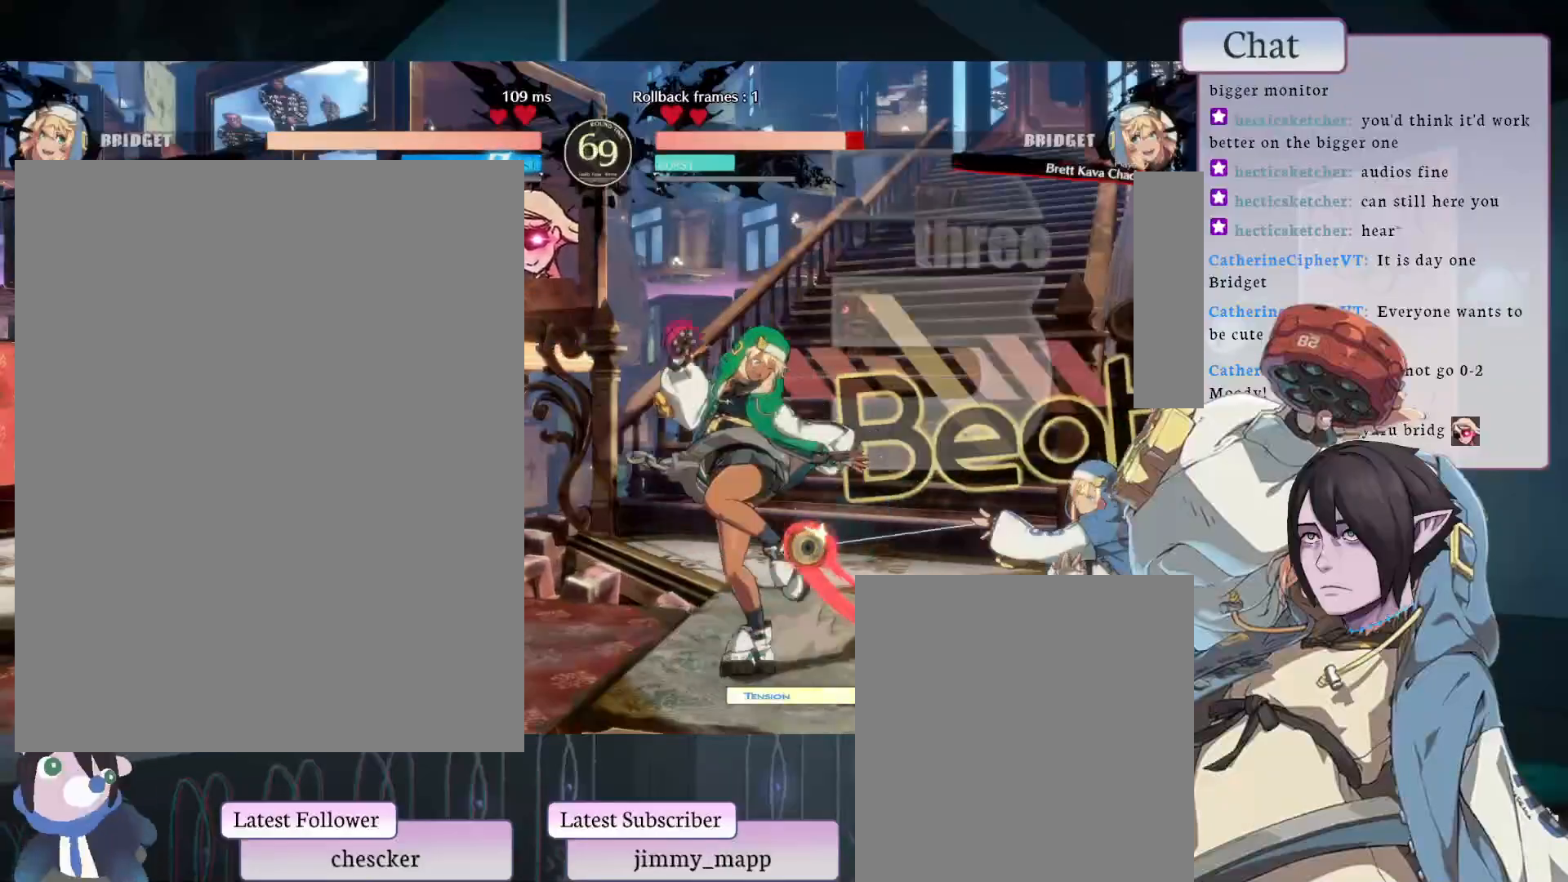
{"buttons": [], "left_stick": "center", "events": [[200, "CROSS", "up"], [233, "CROSS", "down"], [317, "CROSS", "up"]]}
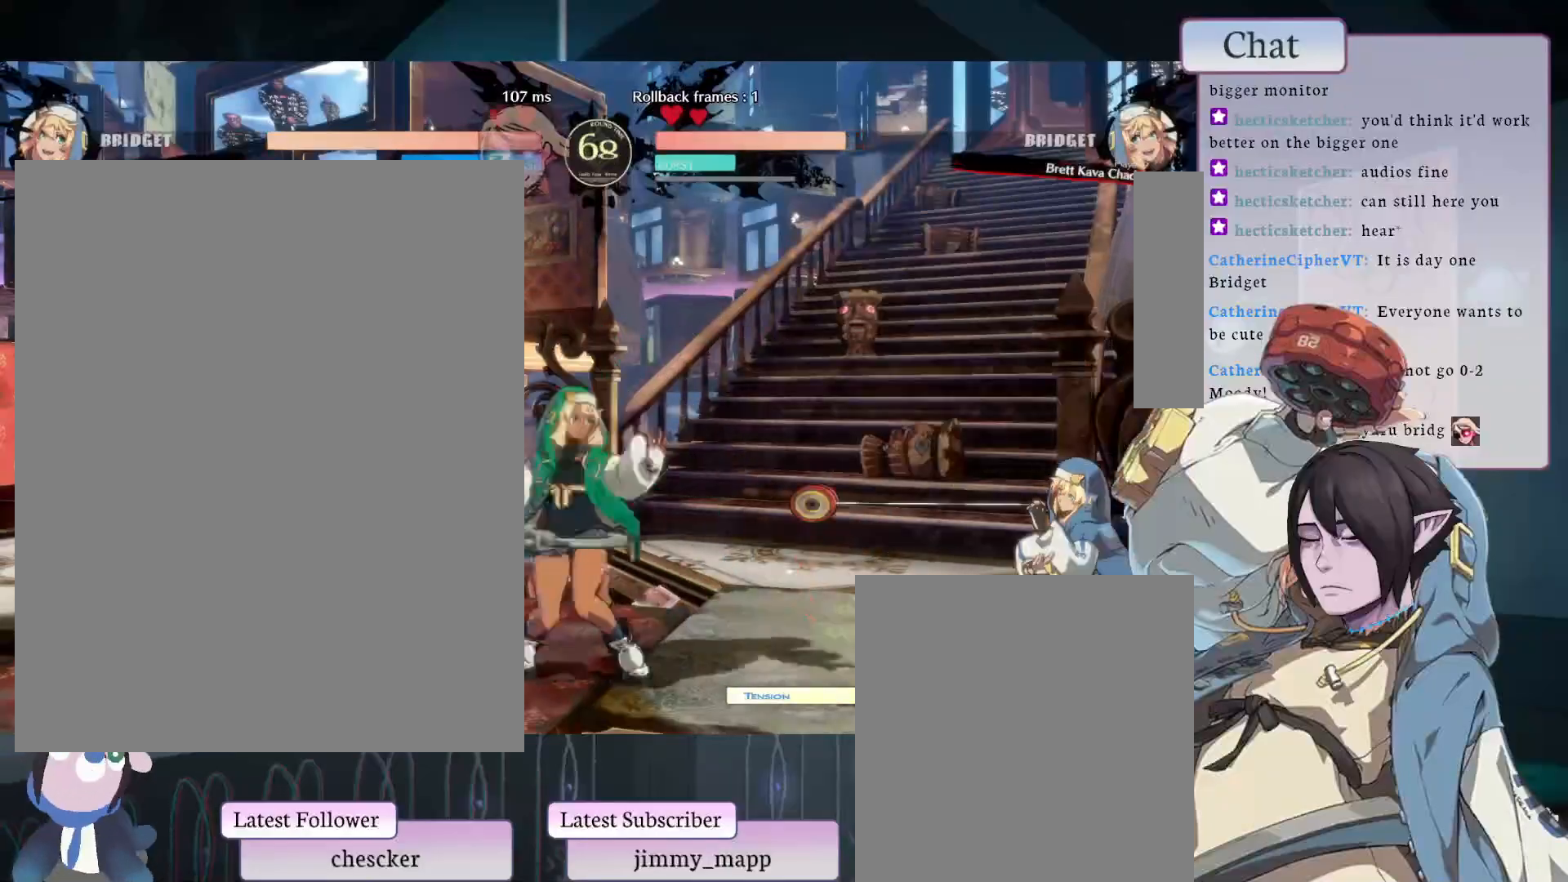
{"buttons": [], "left_stick": "center", "events": []}
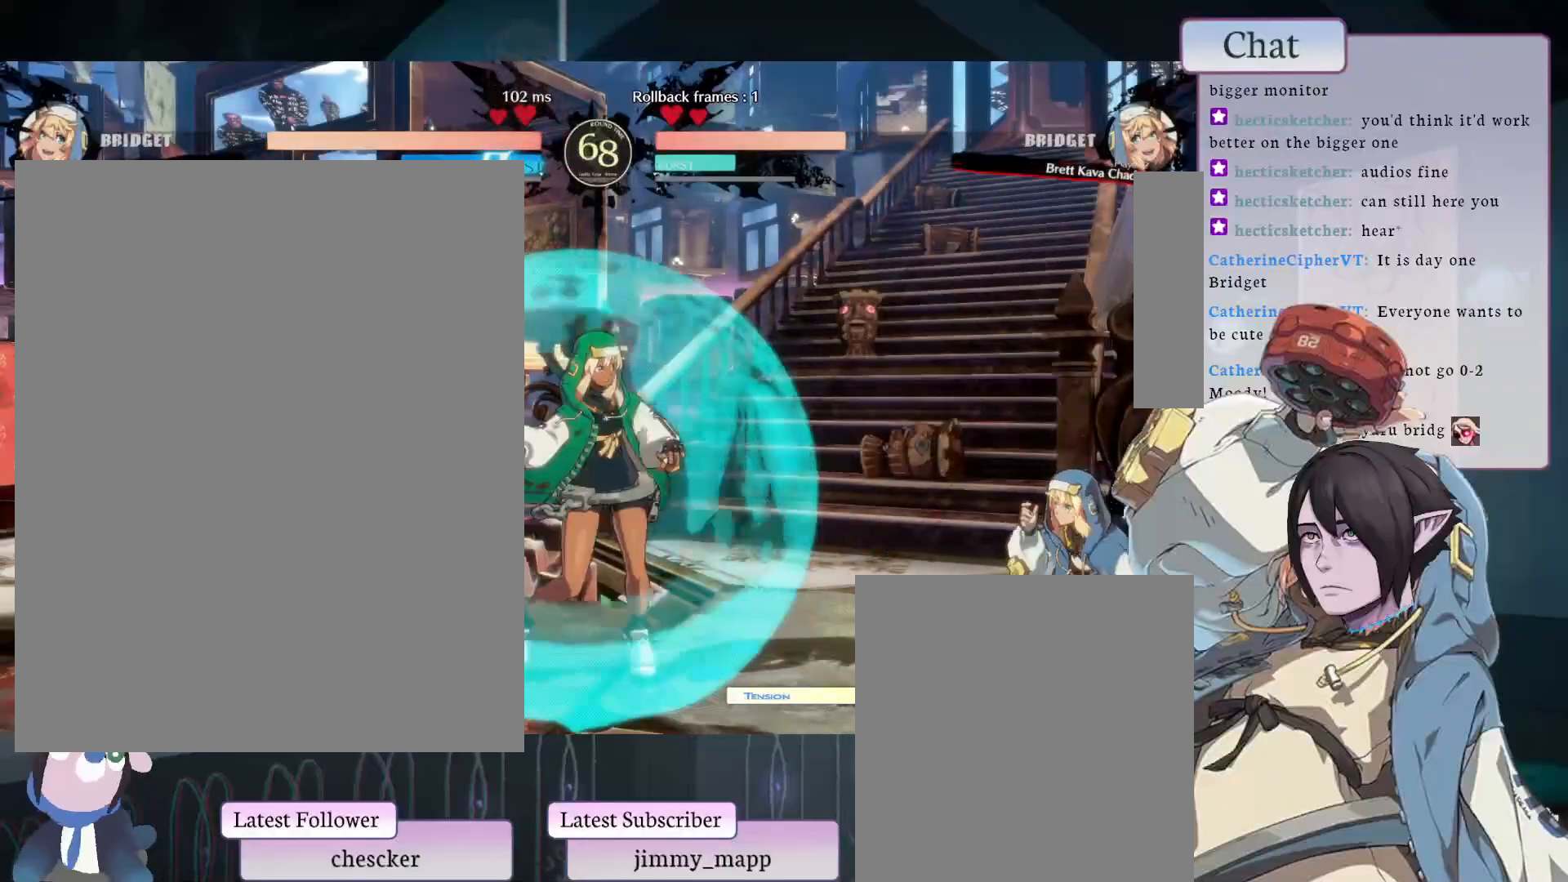
{"buttons": [], "left_stick": "center", "events": []}
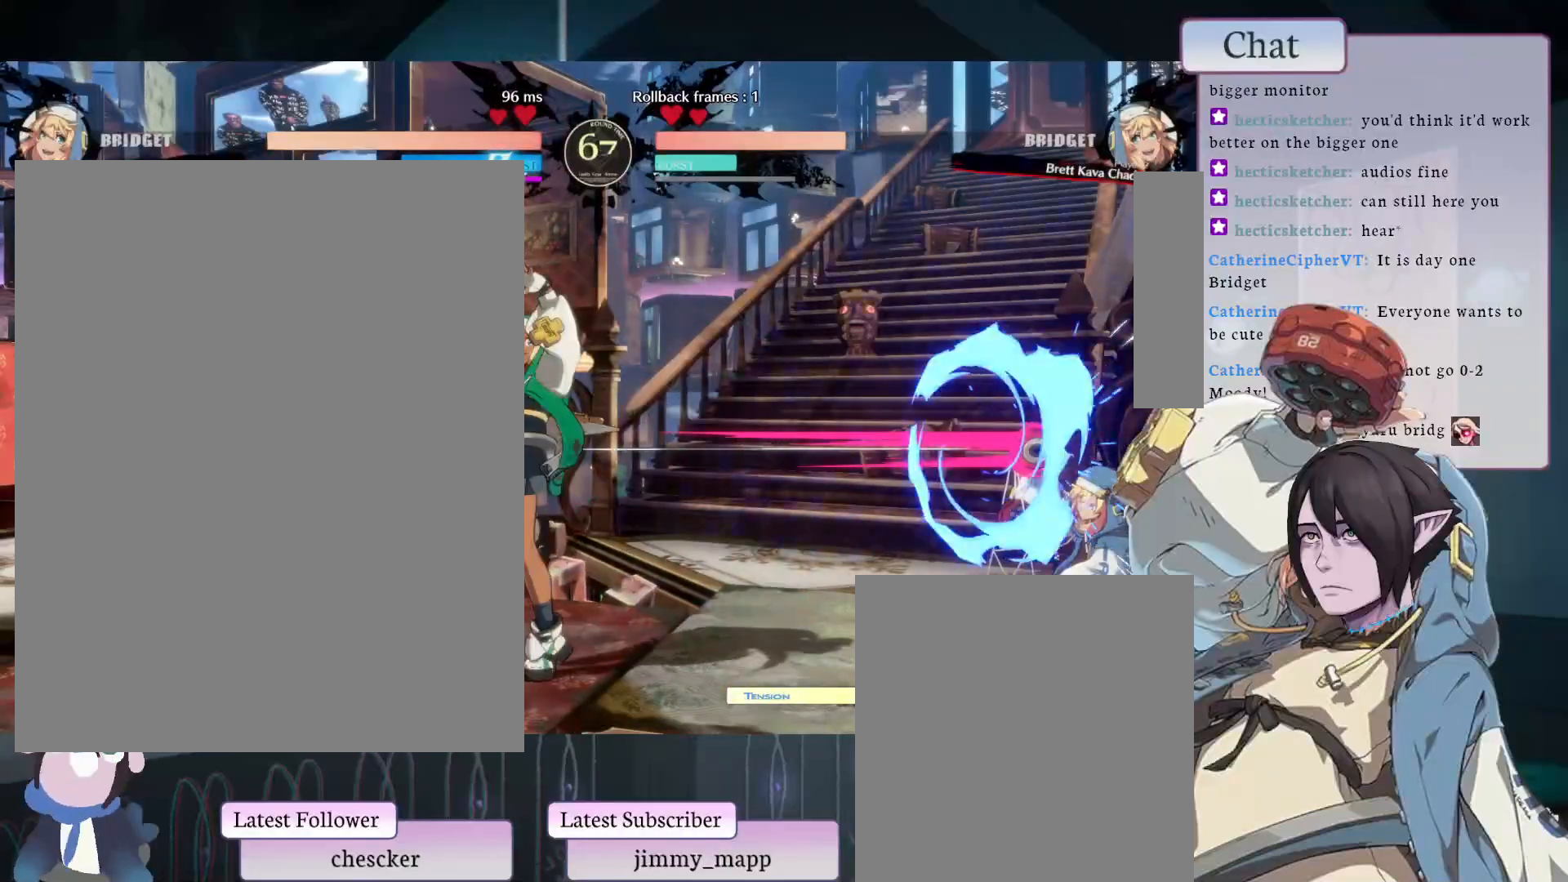
{"buttons": [], "left_stick": "center", "events": []}
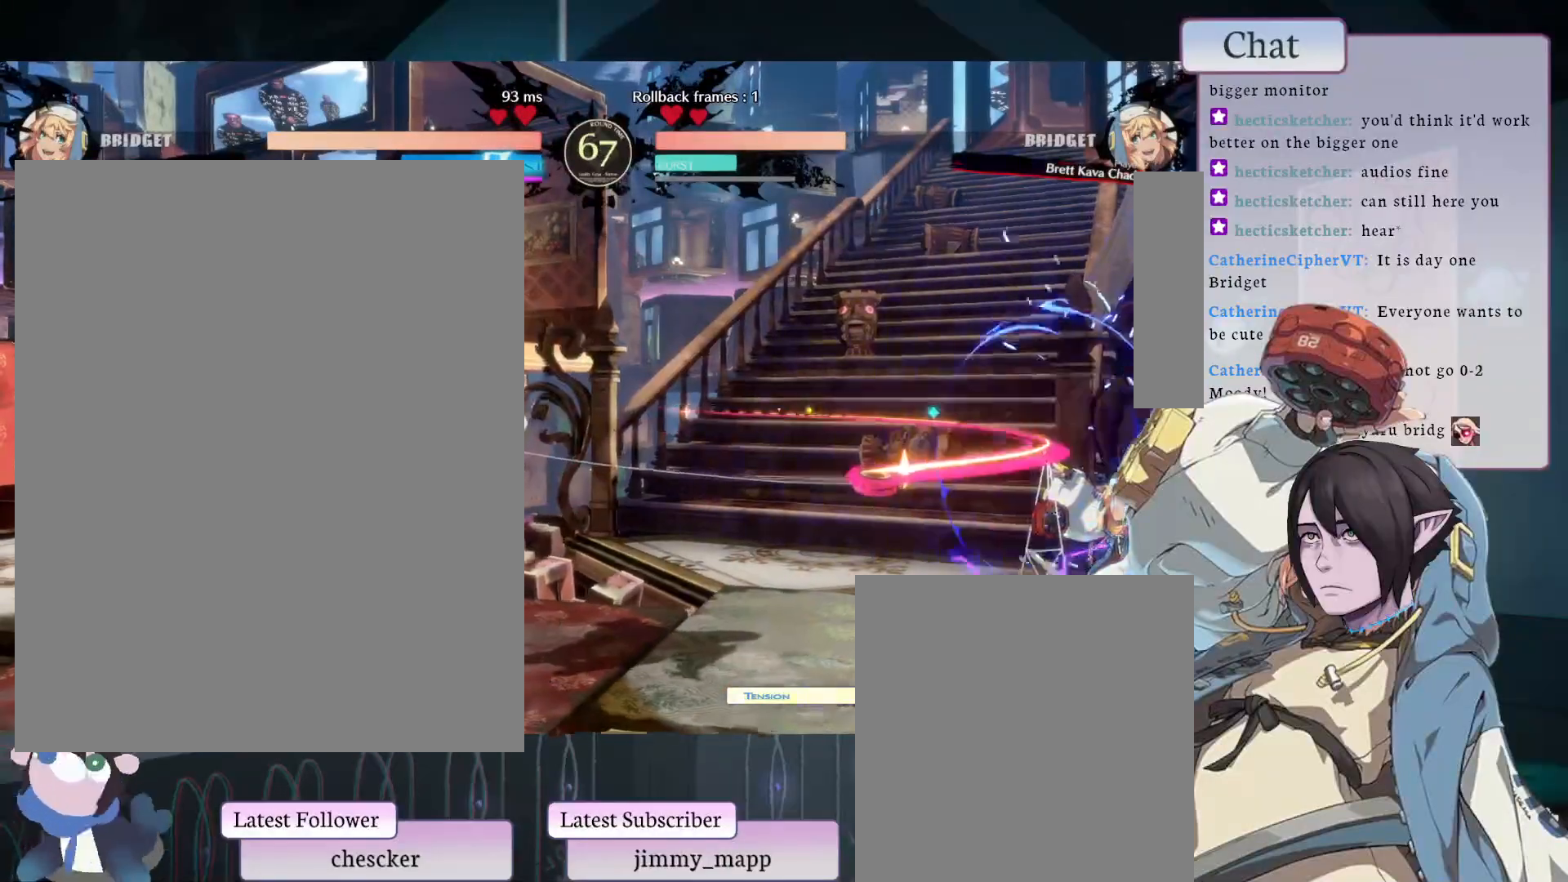
{"buttons": [], "left_stick": "center", "events": []}
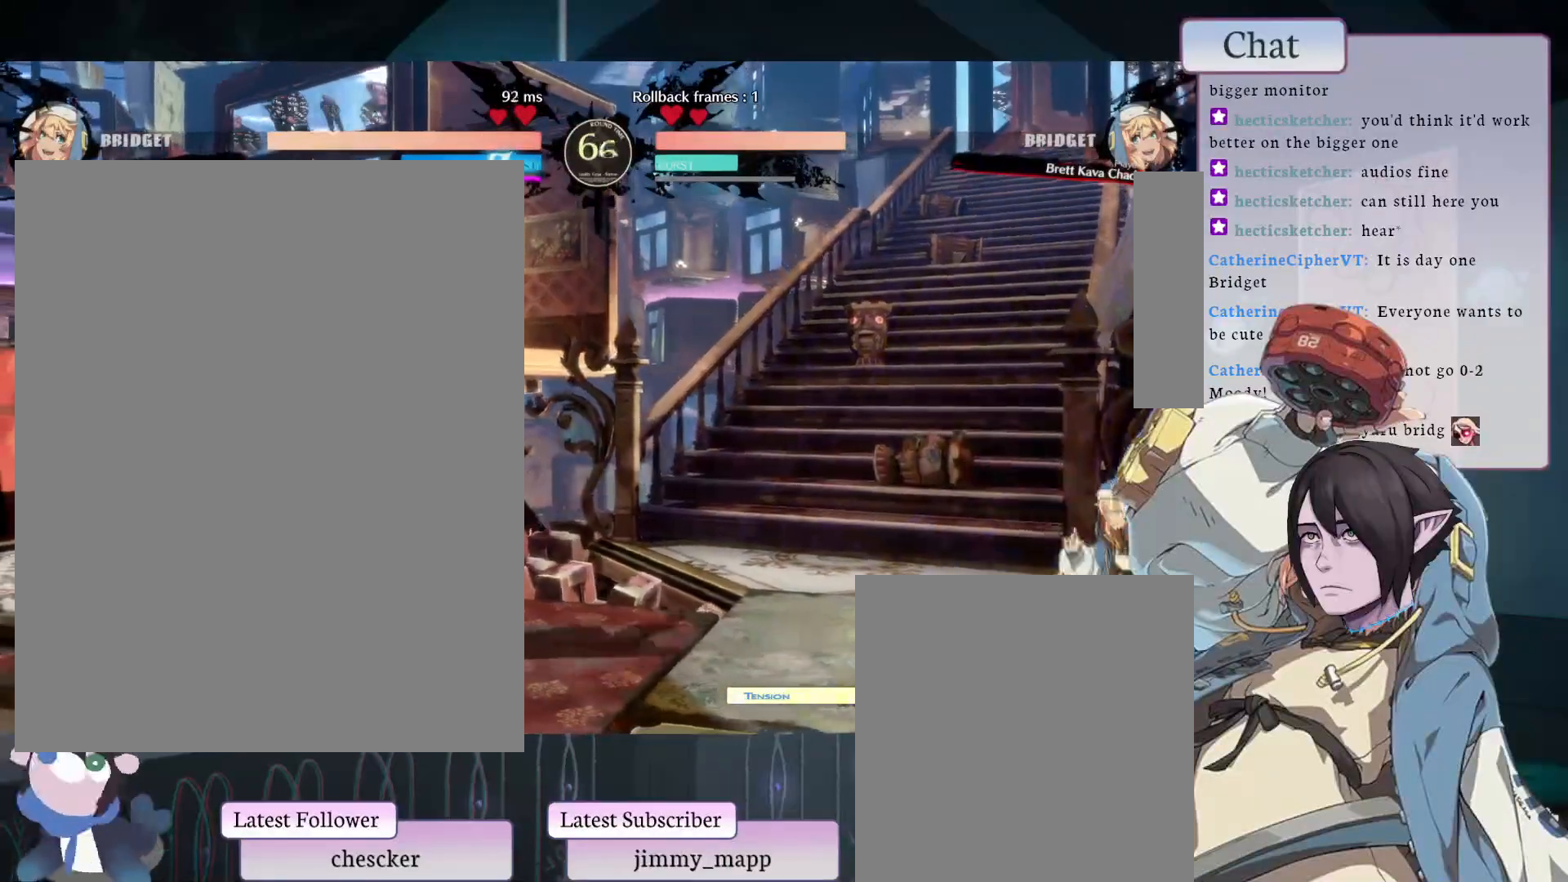
{"buttons": [], "left_stick": "center", "events": []}
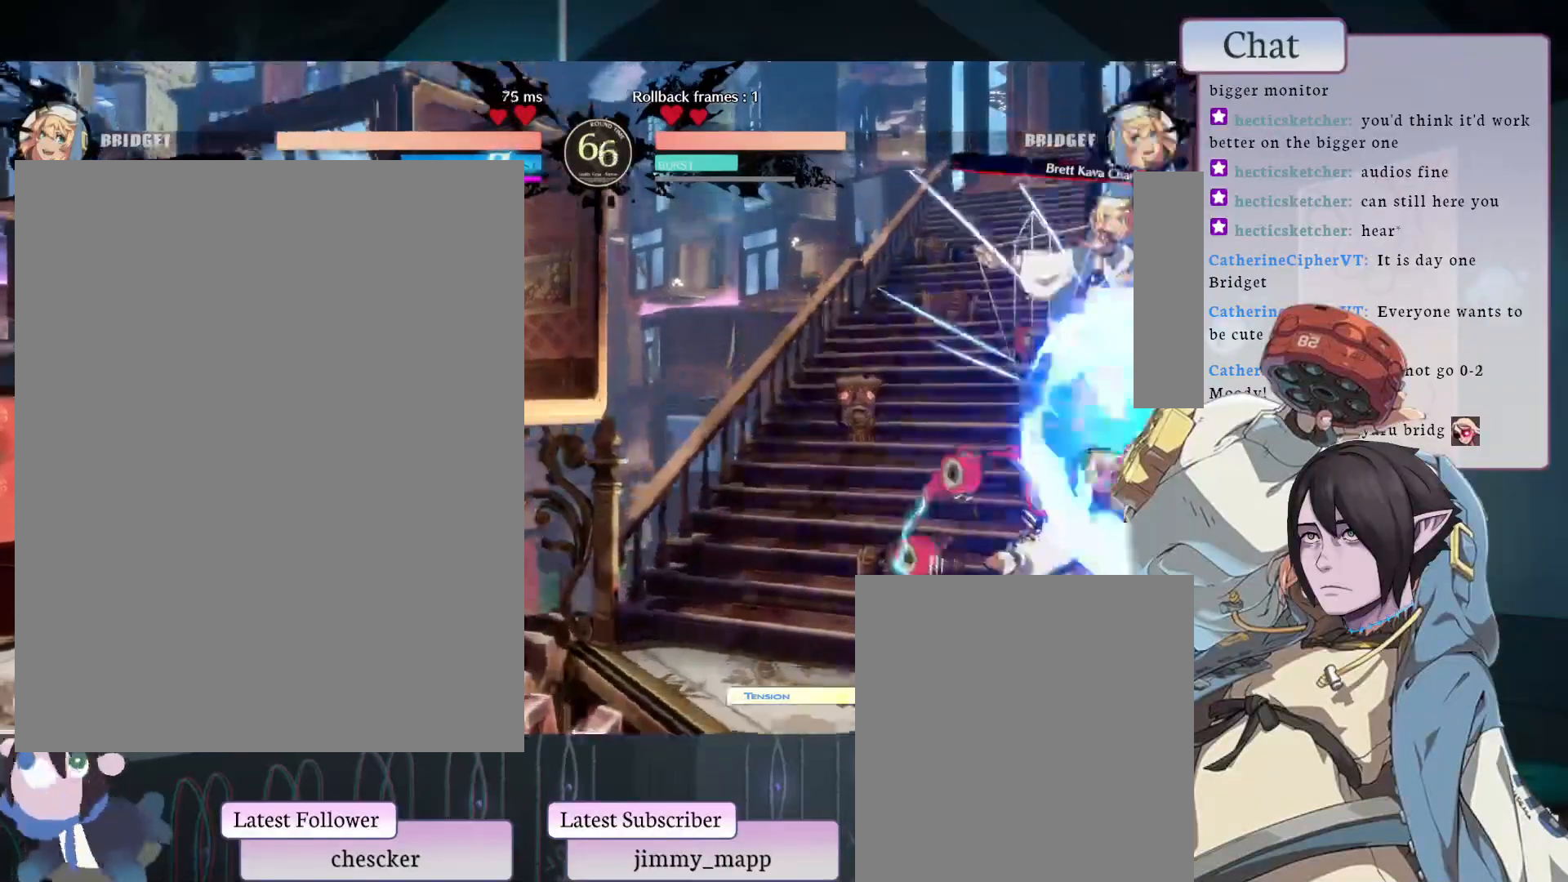
{"buttons": [], "left_stick": "center", "events": [[167, "CROSS", "down"], [250, "CROSS", "up"], [350, "CROSS", "down"], [400, "CROSS", "up"]]}
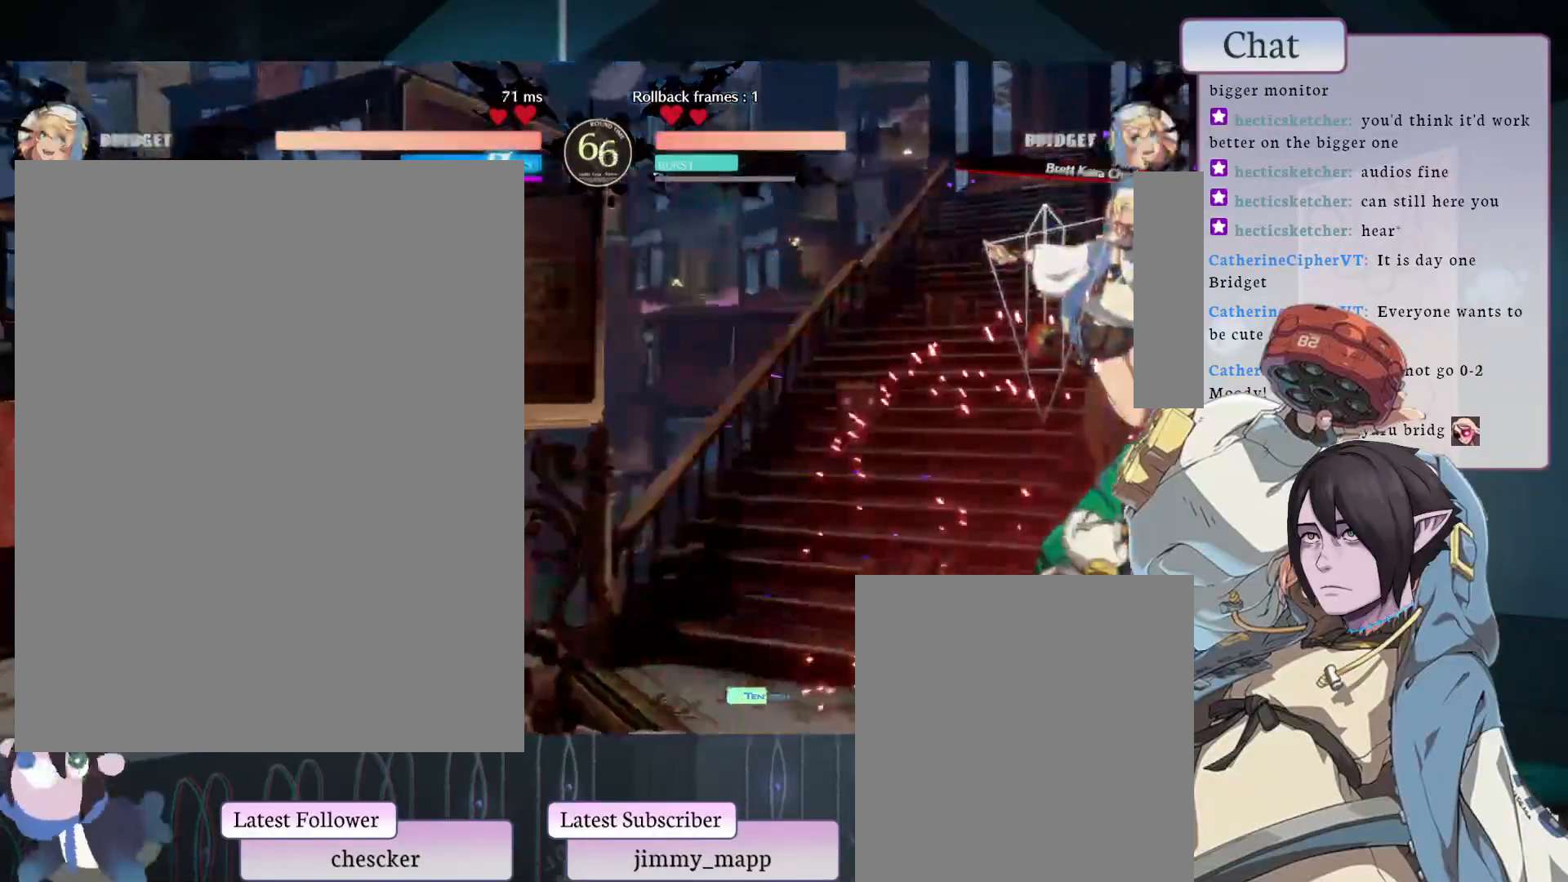
{"buttons": ["CROSS"], "left_stick": "center", "events": [[167, "CROSS", "down"], [250, "CROSS", "up"], [333, "CROSS", "down"]]}
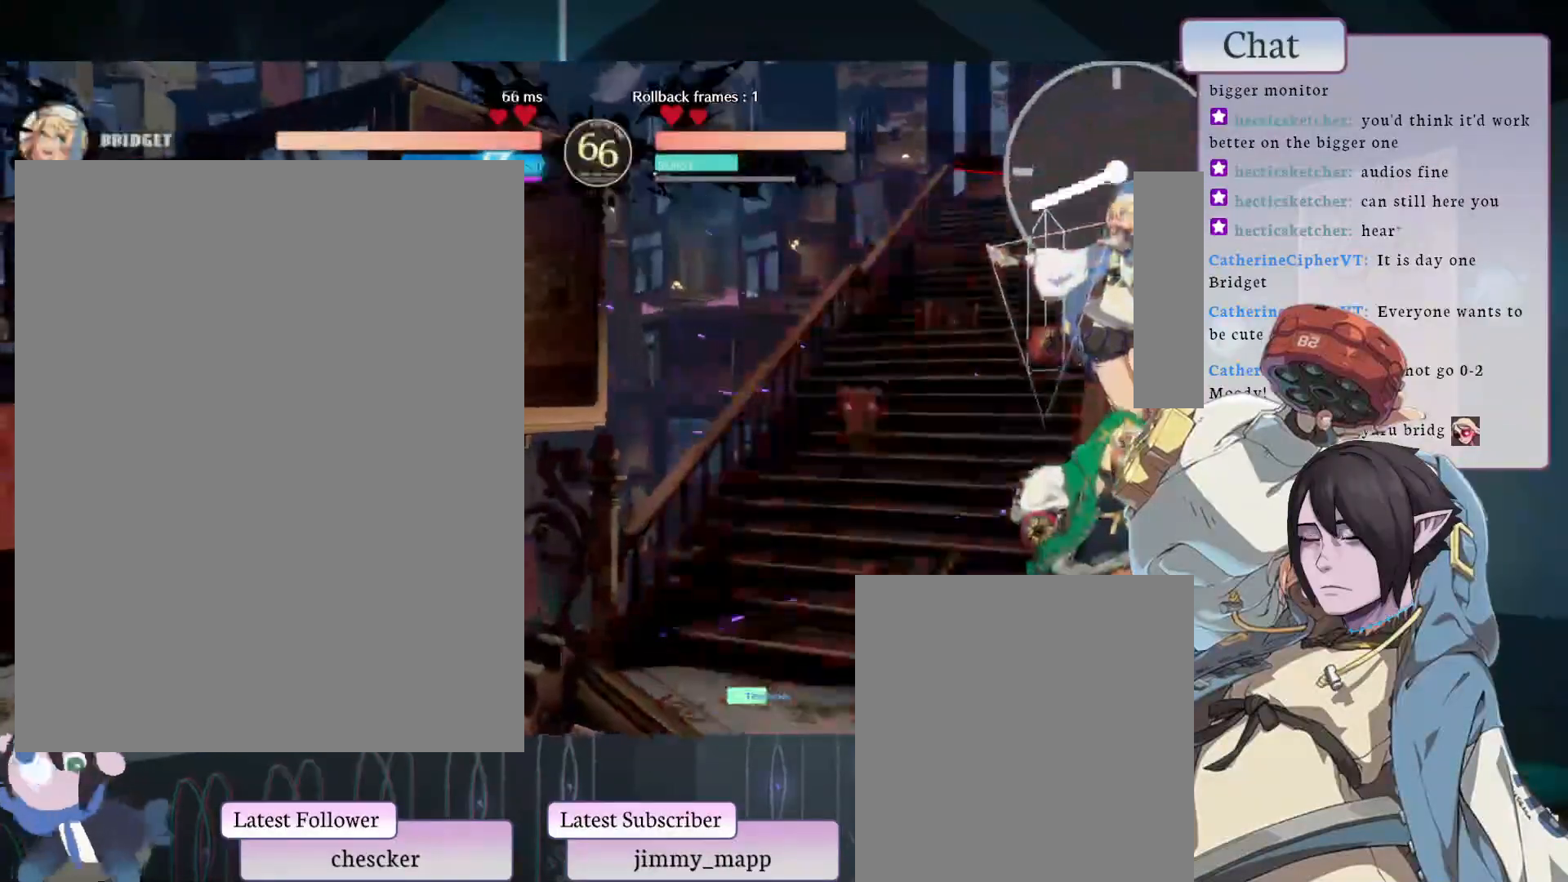
{"buttons": ["CROSS"], "left_stick": "center", "events": [[33, "CROSS", "up"], [117, "CROSS", "down"], [167, "CROSS", "up"], [233, "CROSS", "down"], [283, "CROSS", "up"], [333, "CROSS", "down"]]}
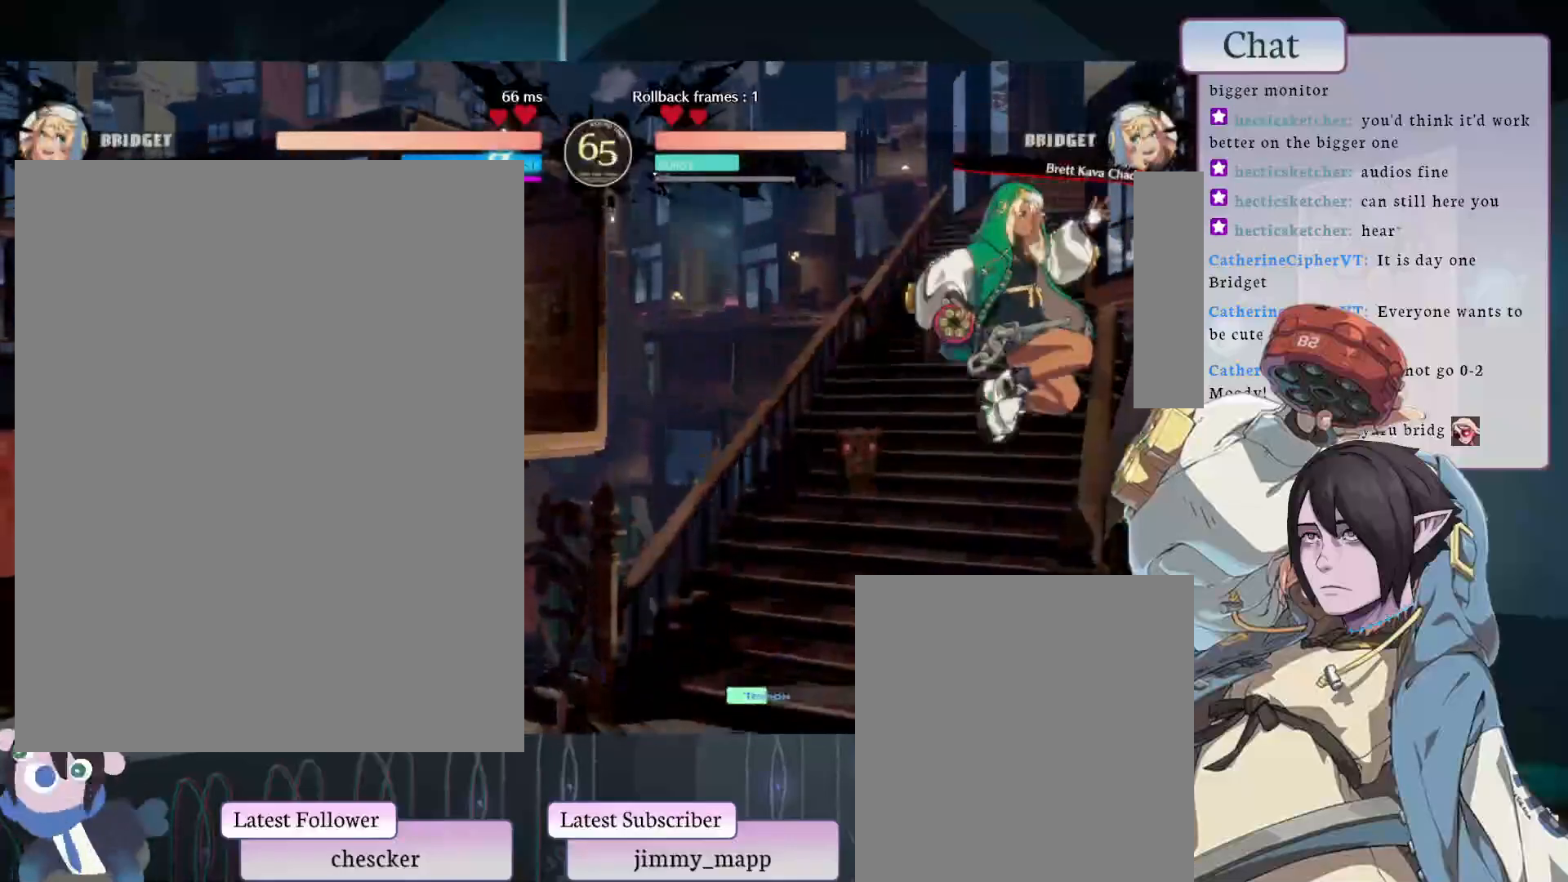
{"buttons": ["CROSS"], "left_stick": "center", "events": [[383, "CROSS", "up"], [433, "CROSS", "down"]]}
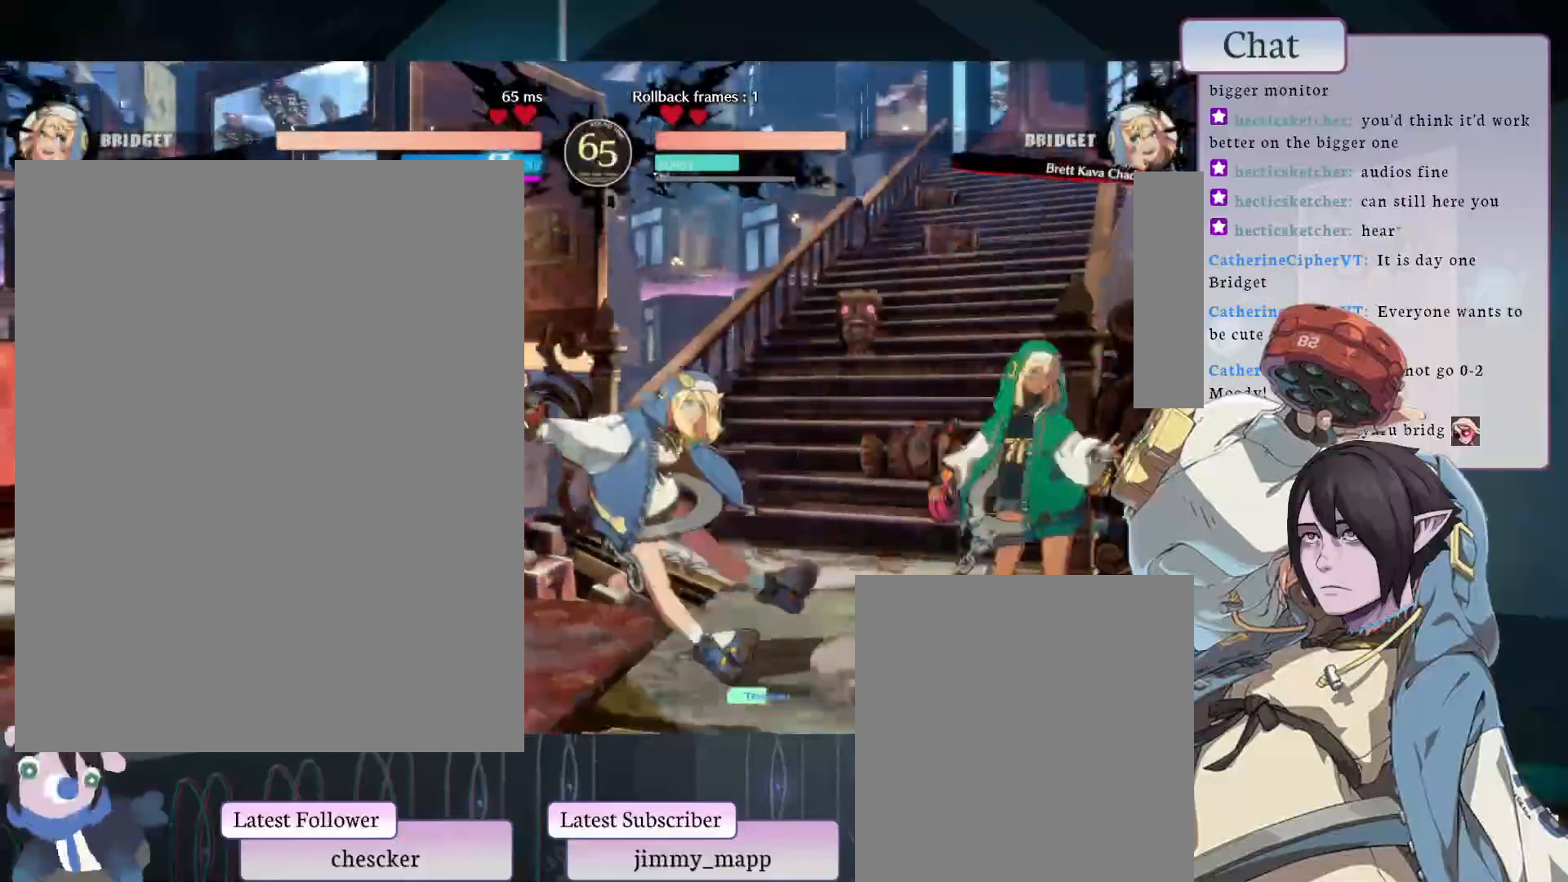
{"buttons": [], "left_stick": "center", "events": [[67, "CROSS", "up"]]}
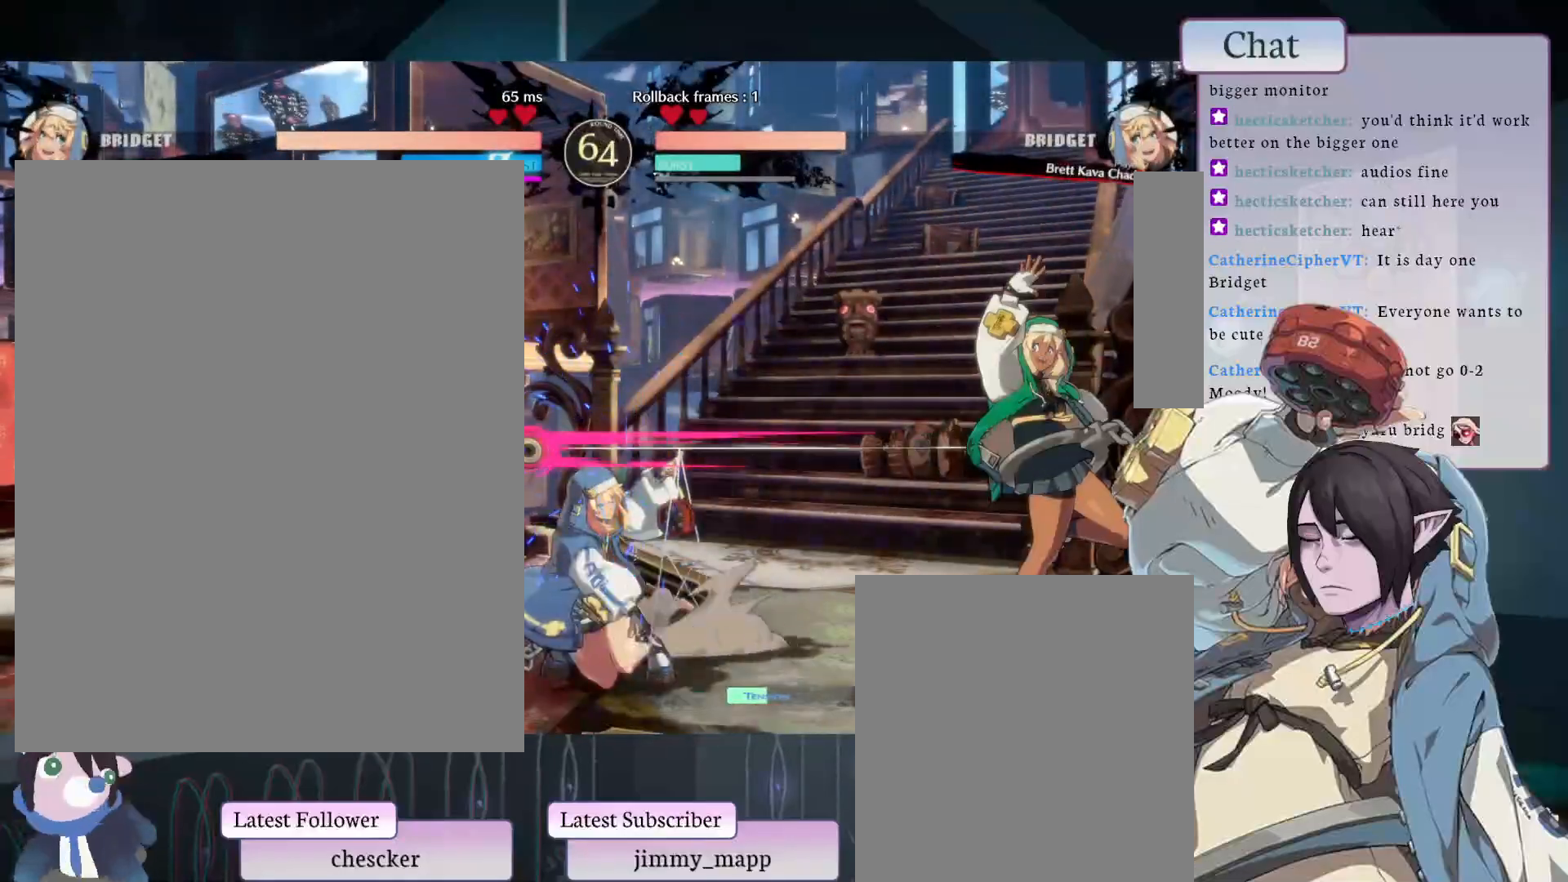
{"buttons": [], "left_stick": "center", "events": []}
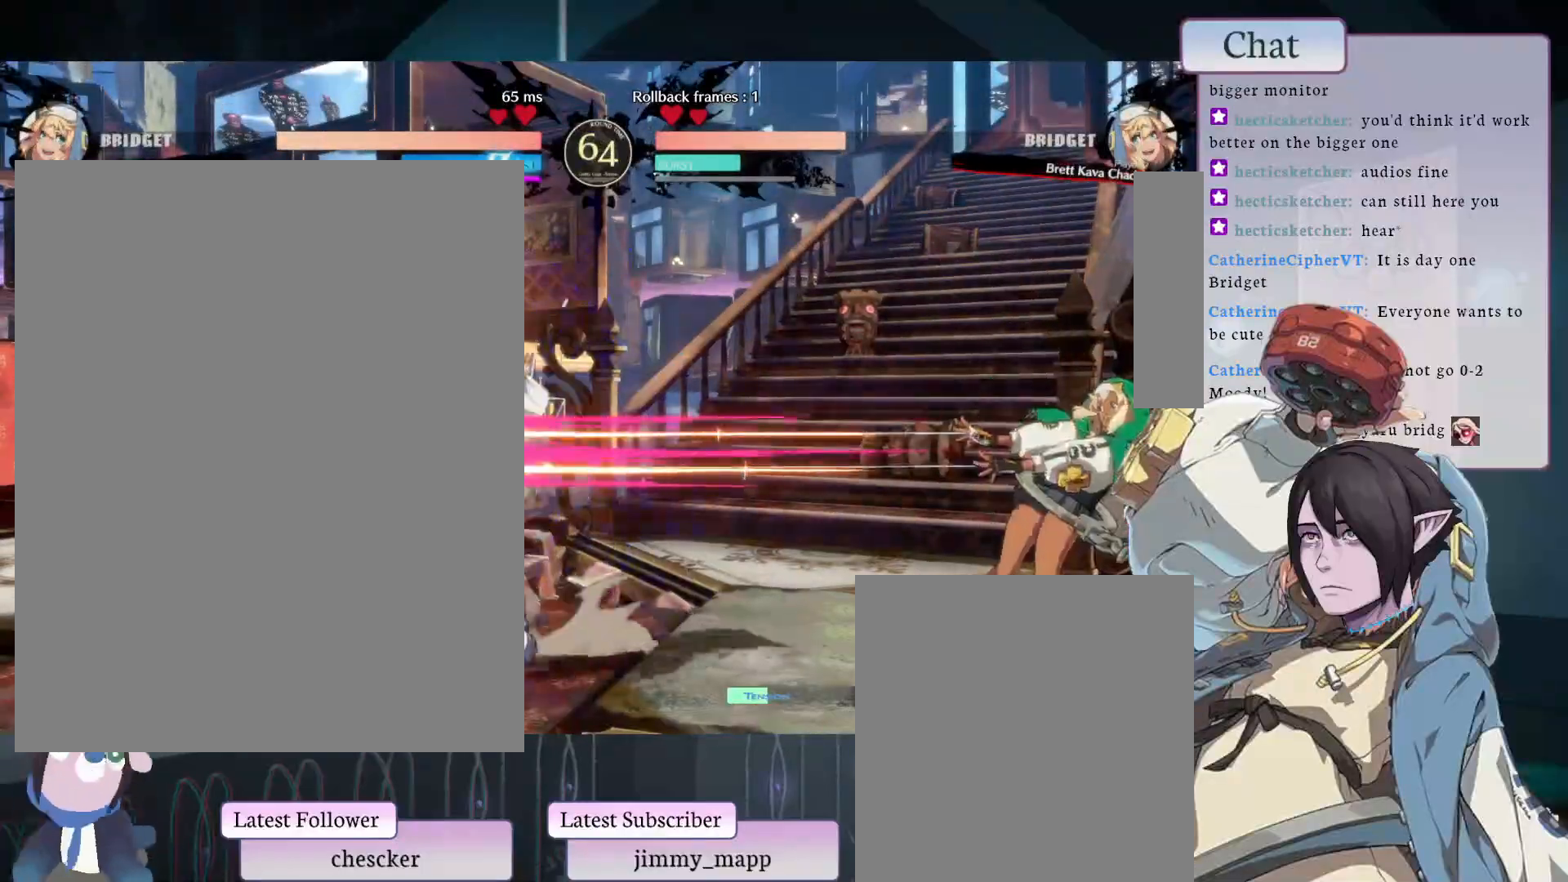
{"buttons": ["CROSS"], "left_stick": "center", "events": [[250, "CROSS", "down"]]}
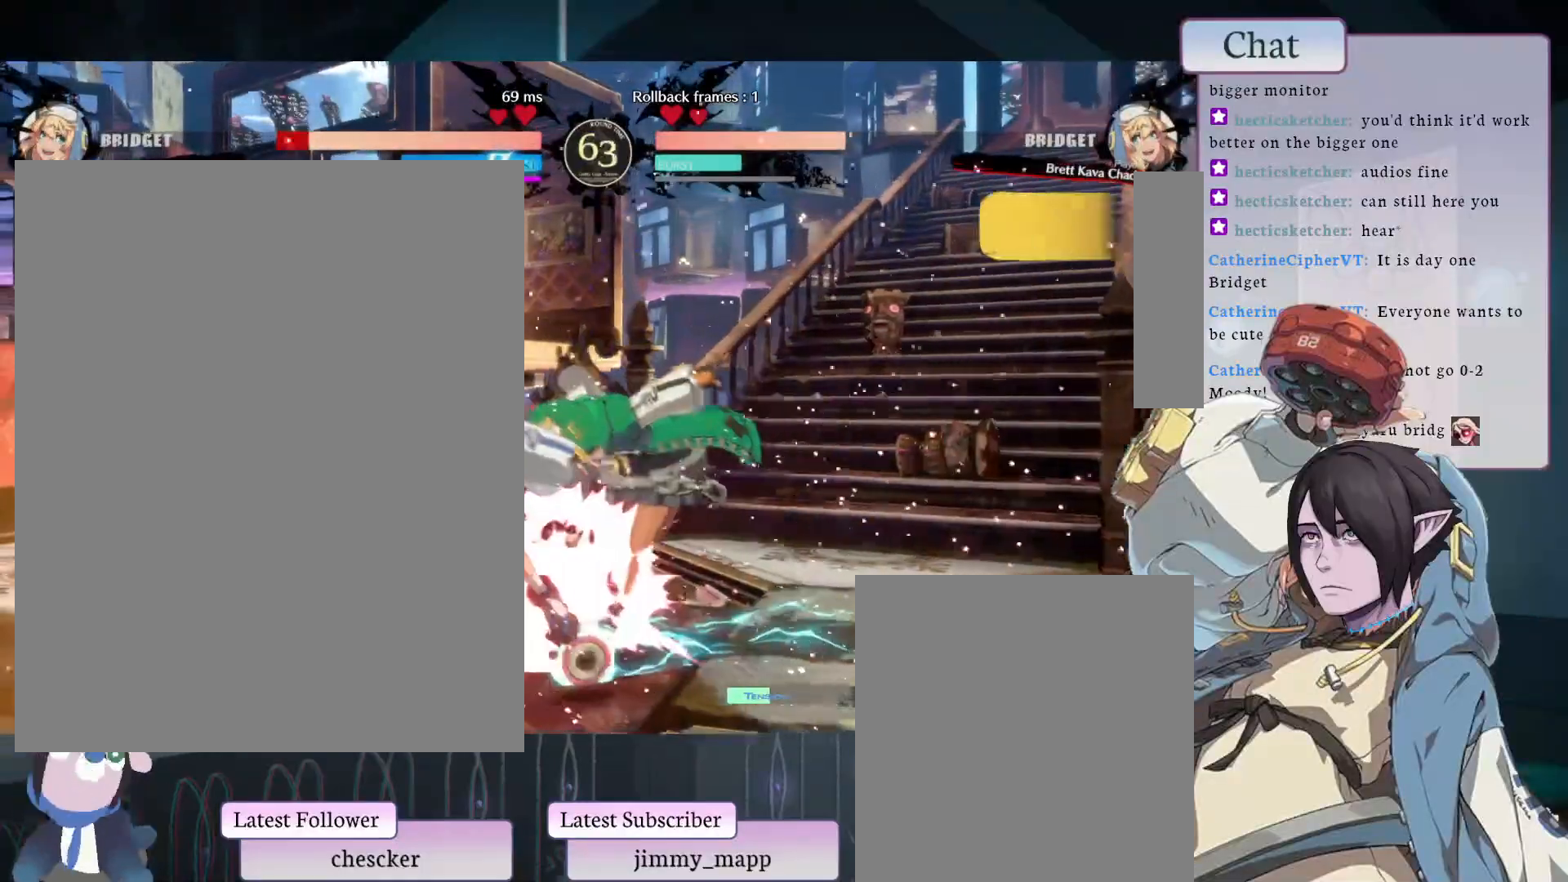
{"buttons": ["CROSS"], "left_stick": "center", "events": []}
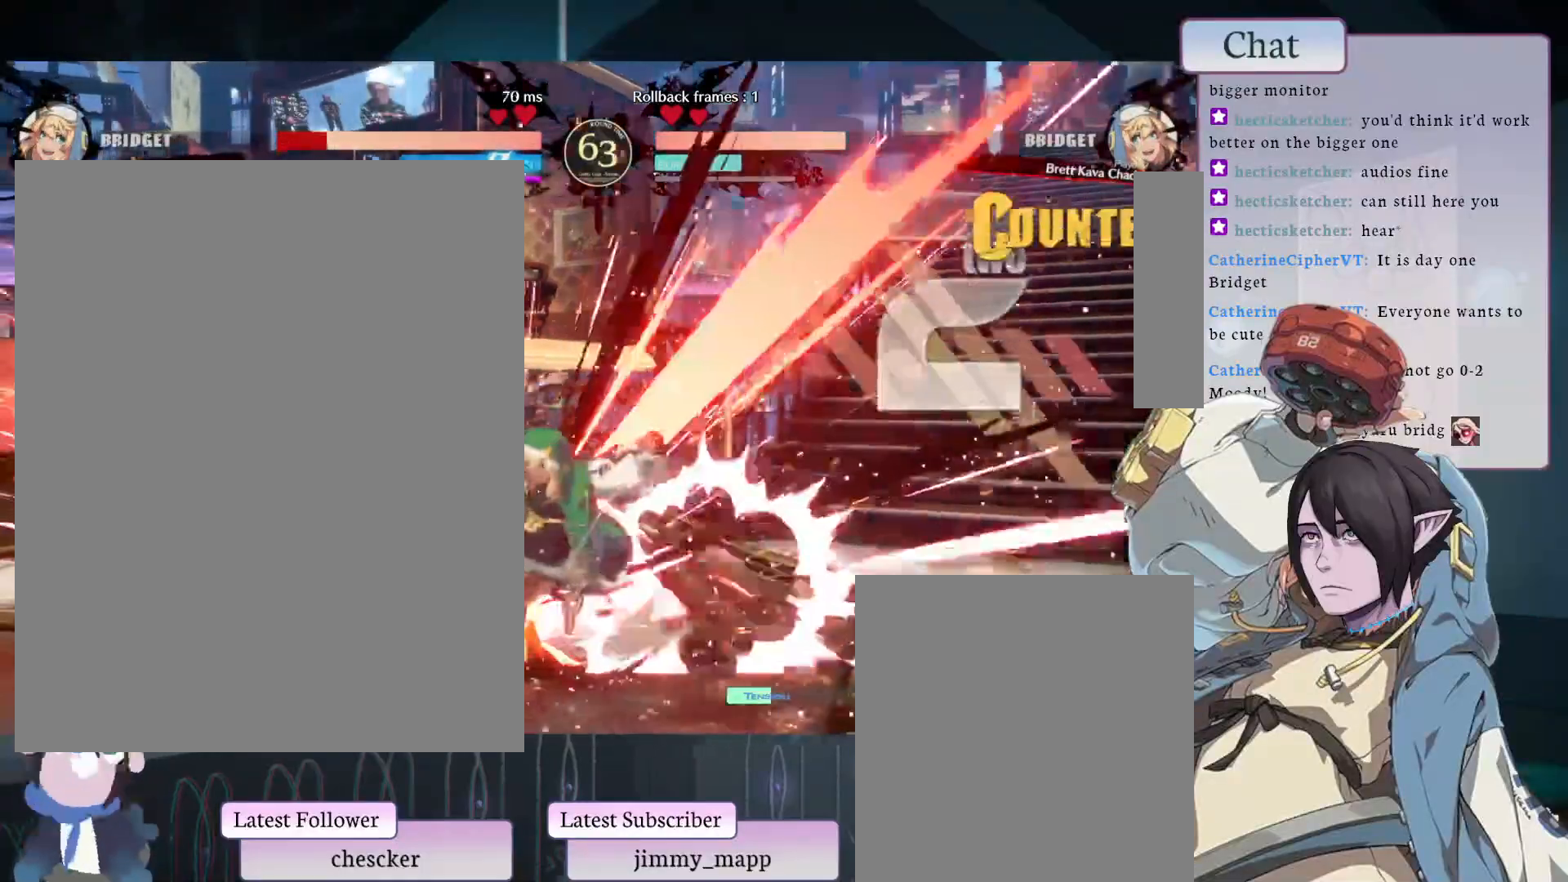
{"buttons": [], "left_stick": "center", "events": [[233, "CROSS", "up"], [233, "TOUCHPAD", "down"], [433, "TOUCHPAD", "up"]]}